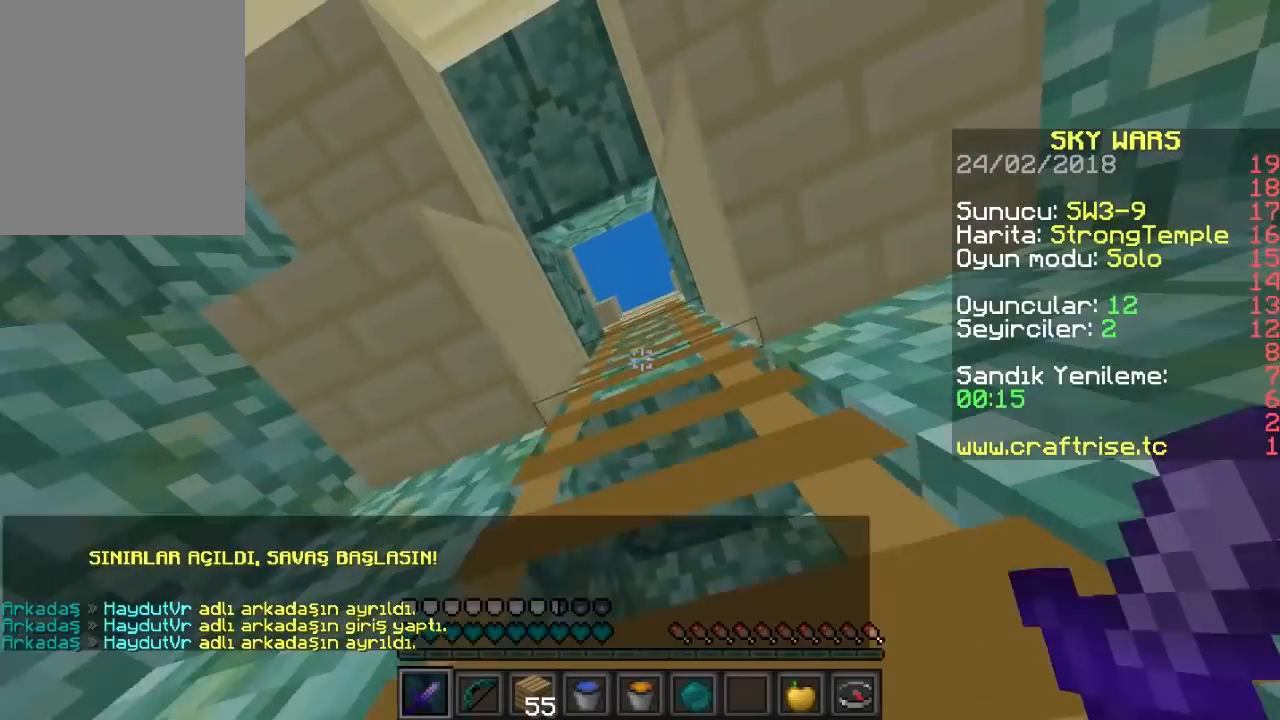
Gameplay with keyboard and mouse; each line is a JSON object with the keys and mouse buttons held at the frame after it. "events" lists presses ("down") and releases ("up") of "a", "d", "s", "w", "mouse_left" and "mouse_right" between this image and that frame as [ms after this image, input, new state], when the widget could be followed in between. "mouse_left", "mouse_right" = the "left", "right" buttons of the "mouse" list. No other keys are recorded. Fast repeated clicks can show as one long hold. Mouse movement is not recorded.
{"keys": ["w"], "mouse": [], "events": []}
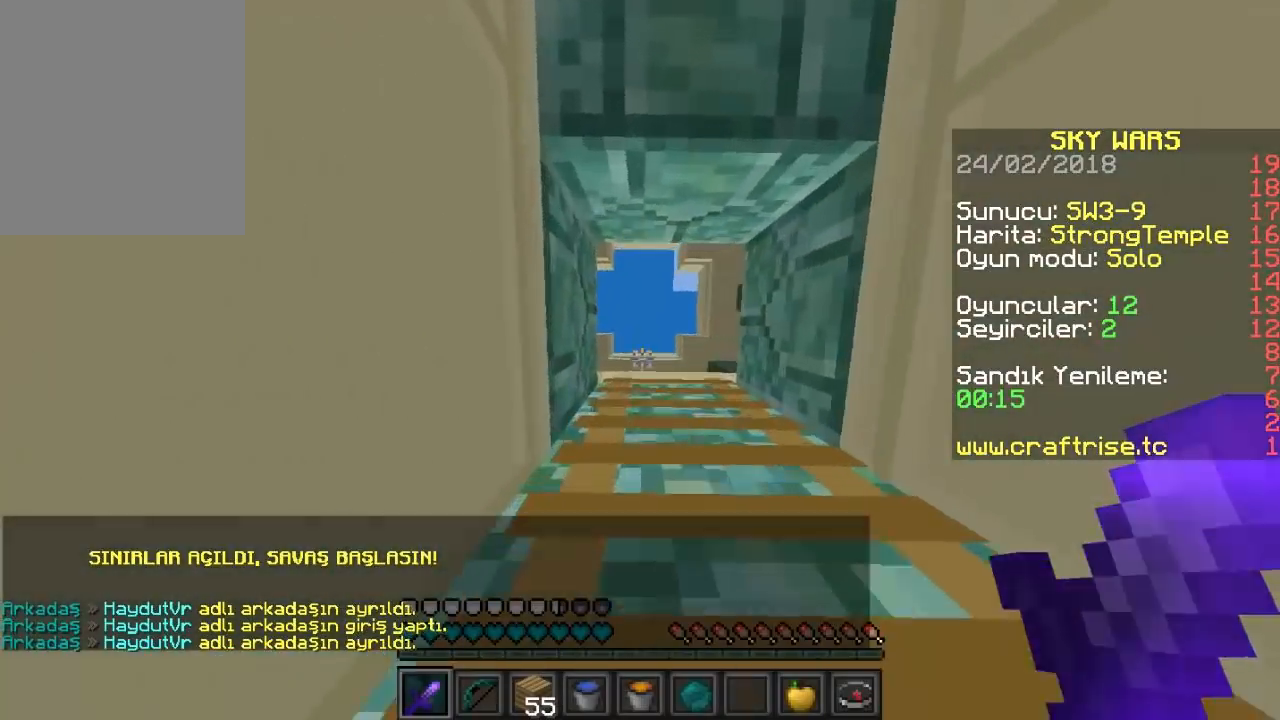
{"keys": ["w"], "mouse": [], "events": []}
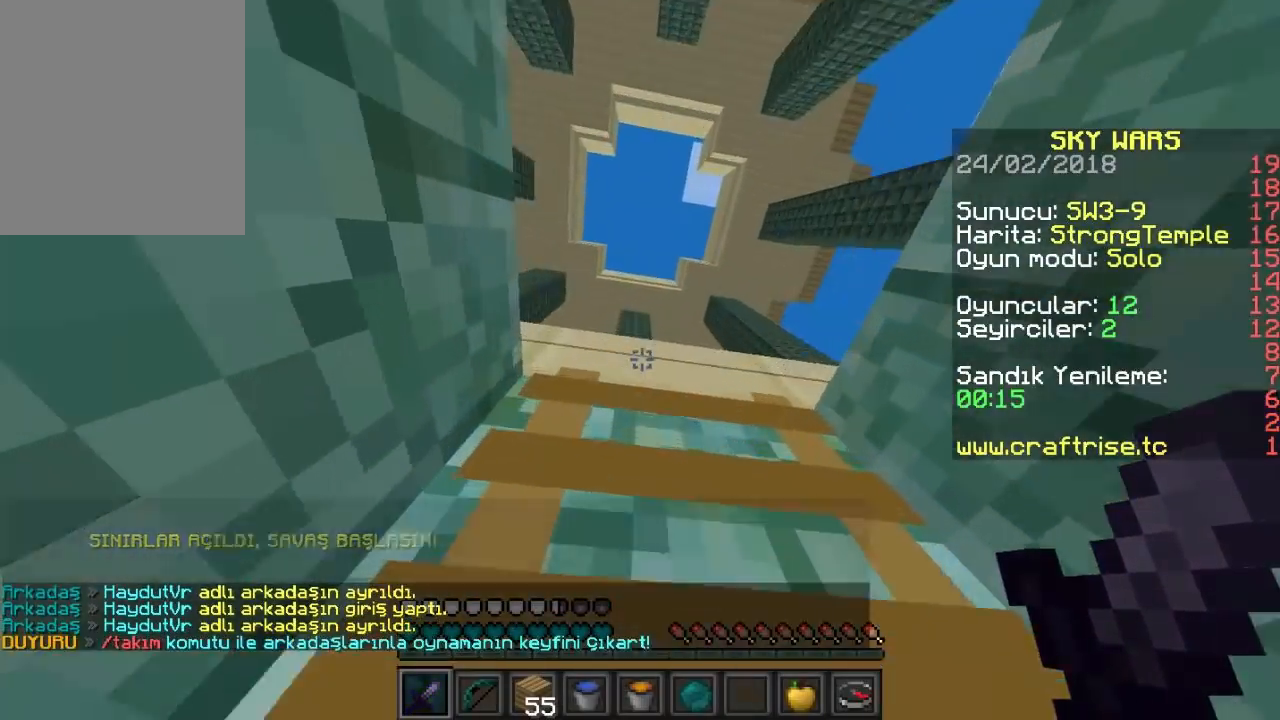
{"keys": ["w"], "mouse": [], "events": []}
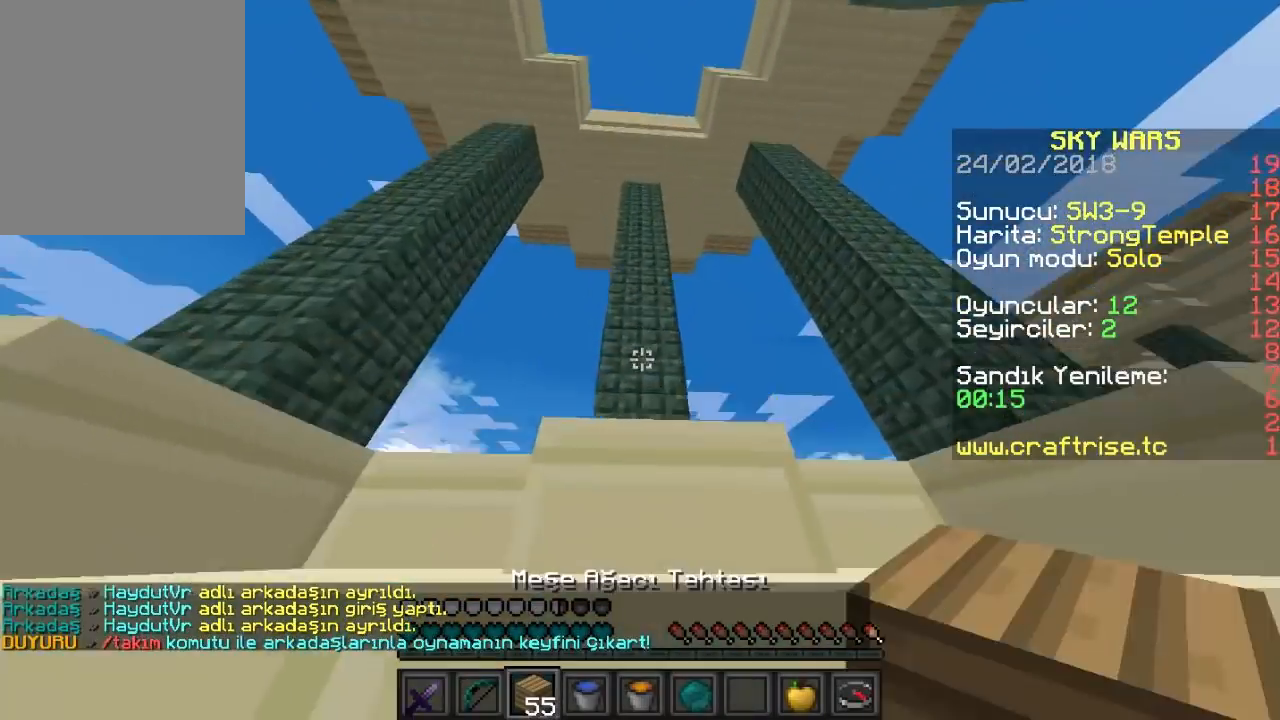
{"keys": ["w"], "mouse": [], "events": []}
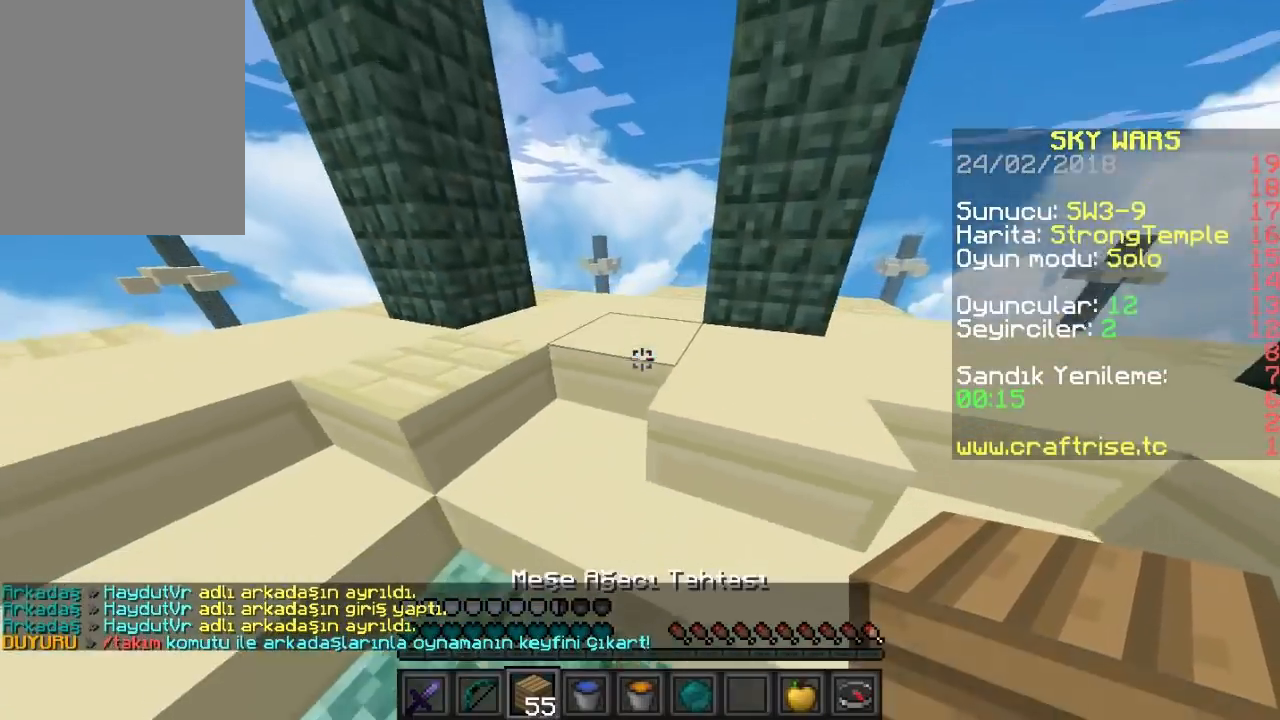
{"keys": ["w"], "mouse": [], "events": []}
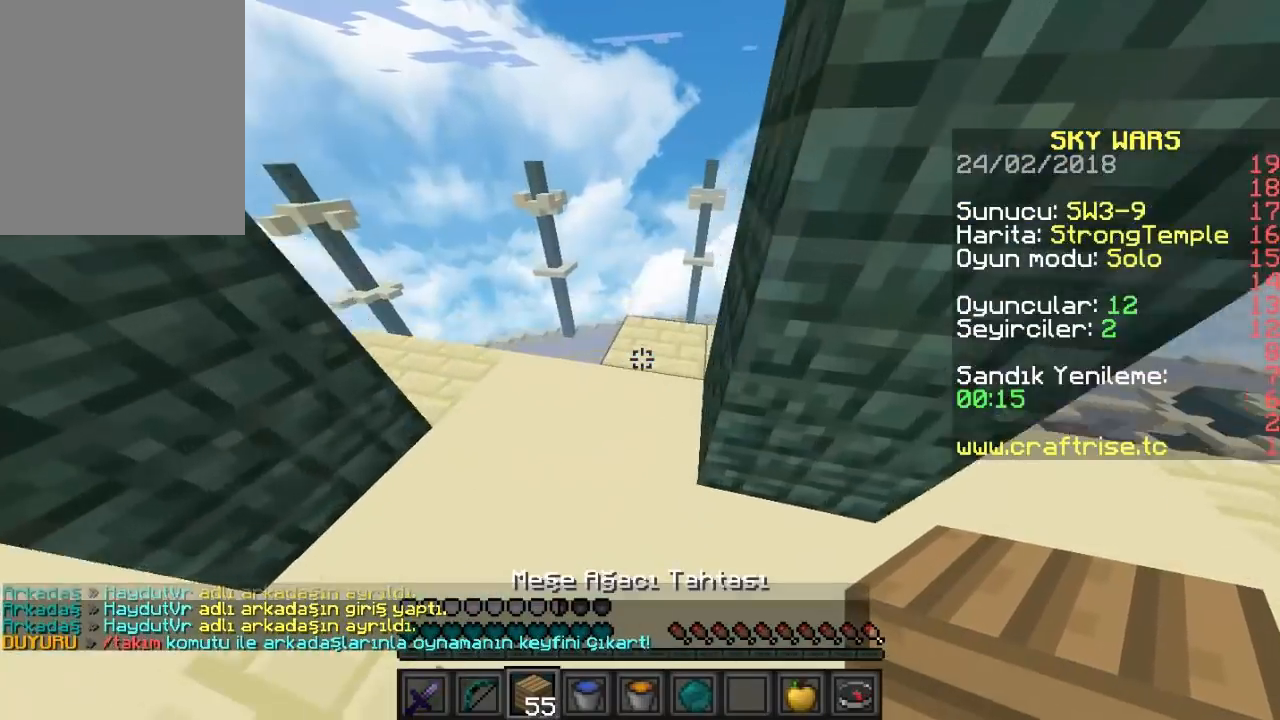
{"keys": ["w"], "mouse": [], "events": []}
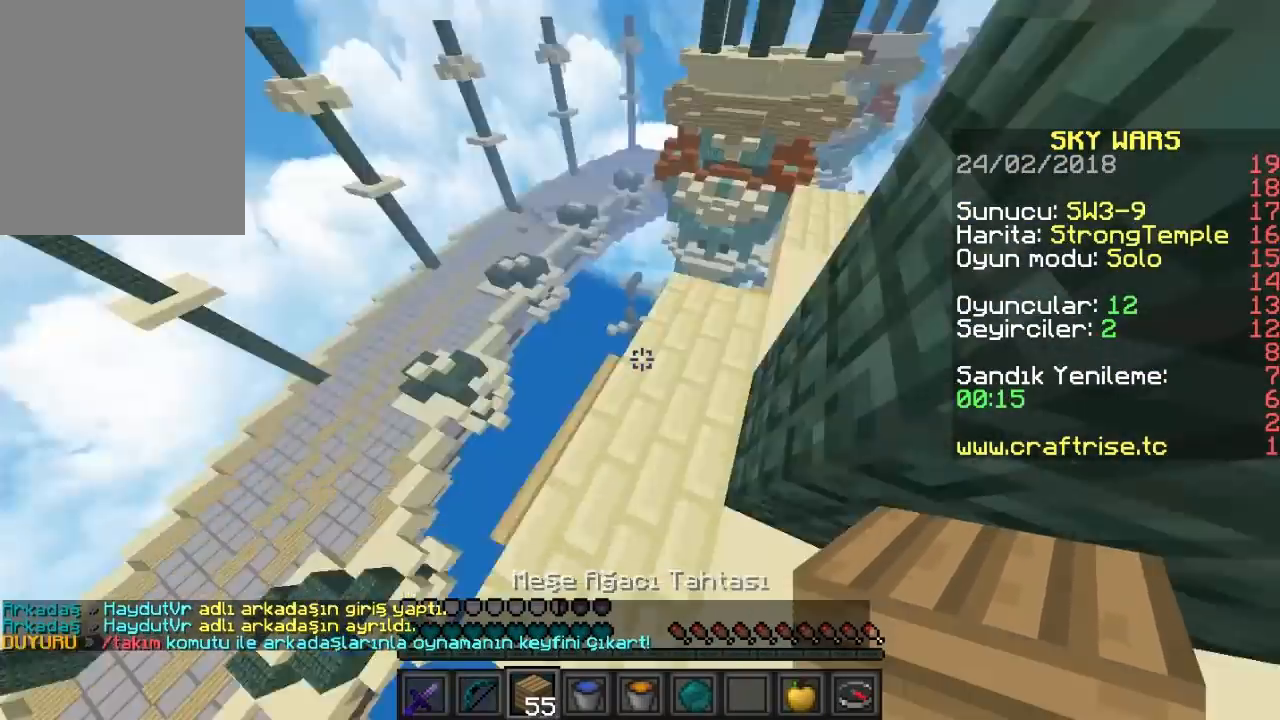
{"keys": [], "mouse": [], "events": [[367, "w", "up"]]}
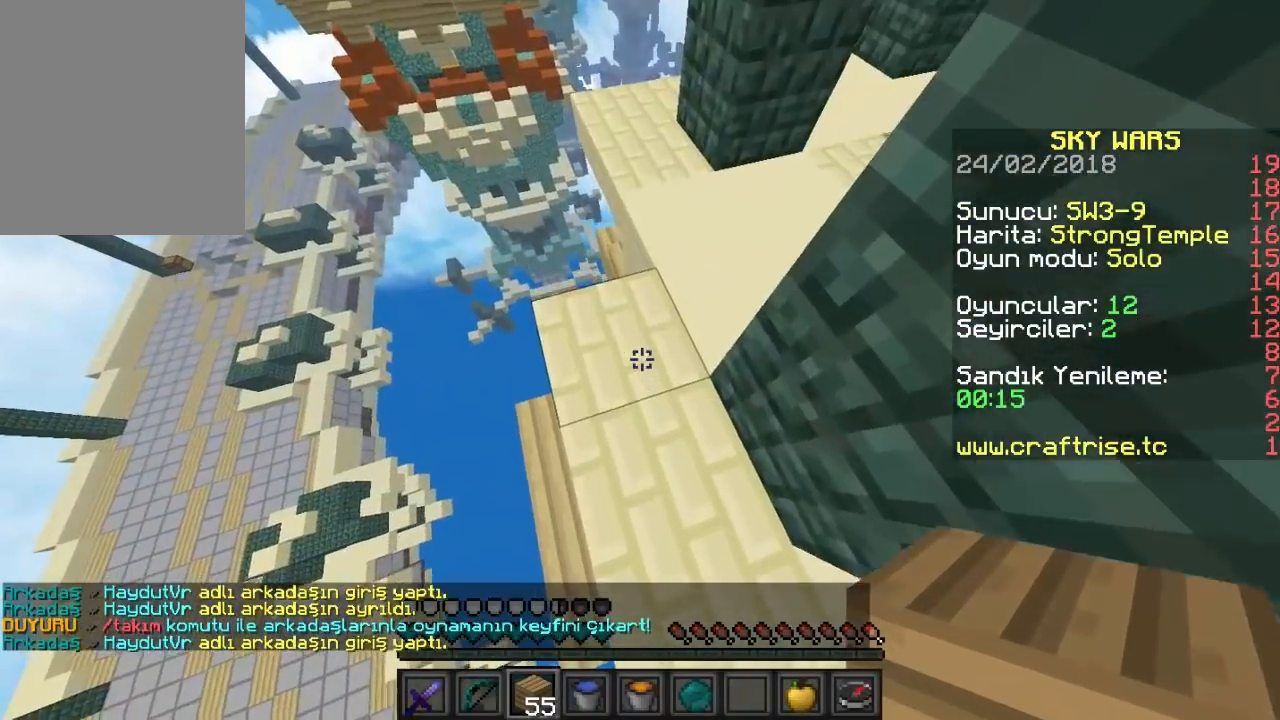
{"keys": ["a", "s"], "mouse": ["right"], "events": [[33, "s", "down"], [100, "a", "down"], [500, "mouse_right", "down"]]}
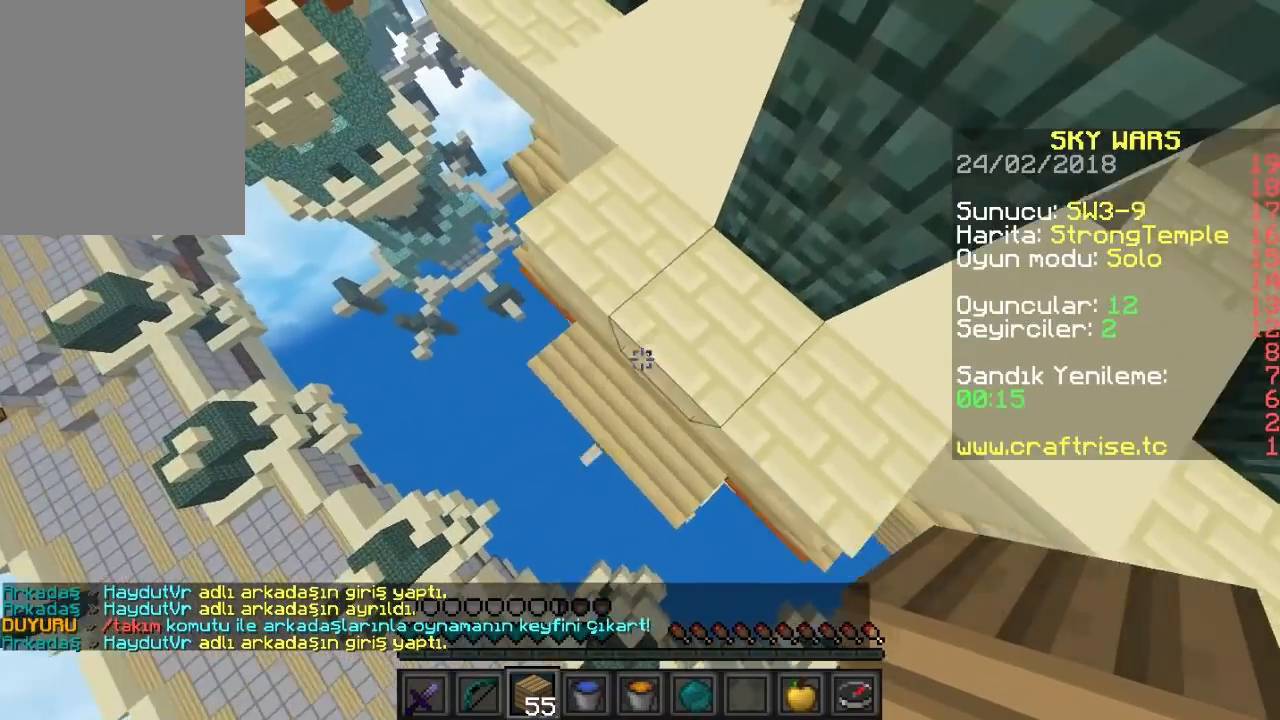
{"keys": ["a", "s"], "mouse": ["right"], "events": [[400, "mouse_right", "up"], [500, "mouse_right", "down"]]}
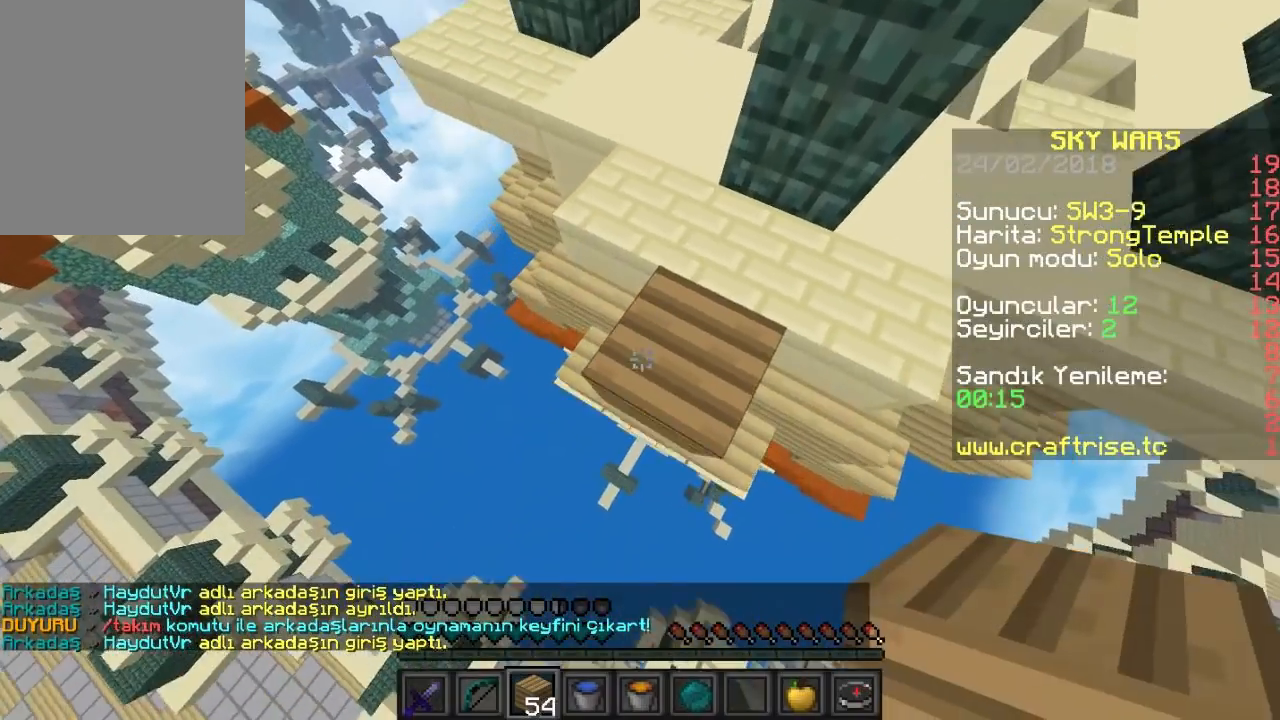
{"keys": ["a", "s"], "mouse": ["right"], "events": []}
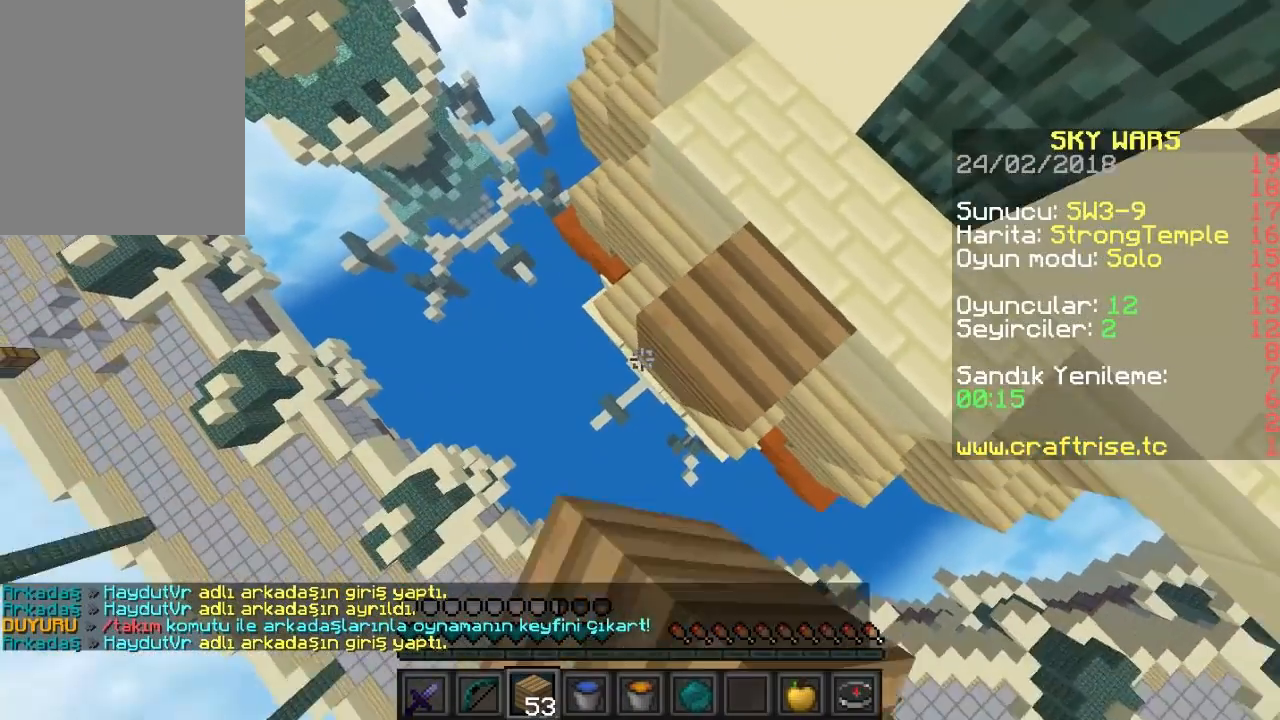
{"keys": ["a", "s"], "mouse": ["right"], "events": []}
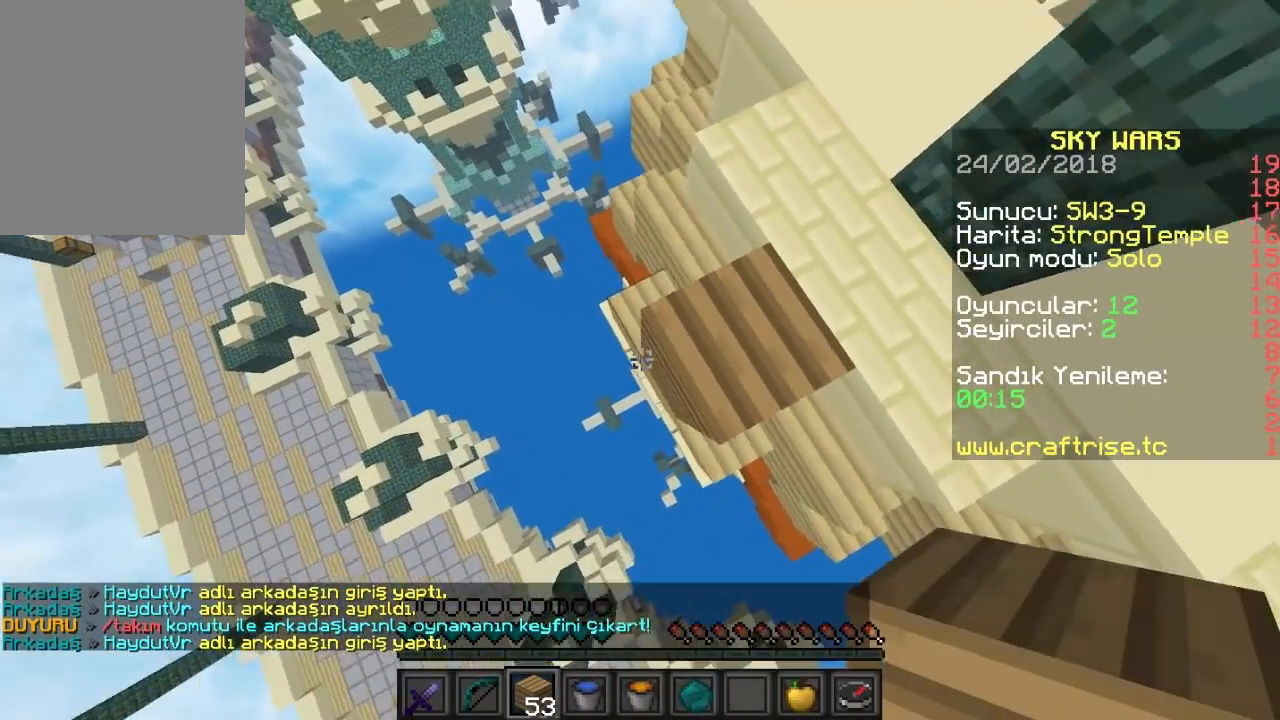
{"keys": ["a", "s"], "mouse": ["right"], "events": [[67, "mouse_right", "up"], [133, "mouse_right", "down"]]}
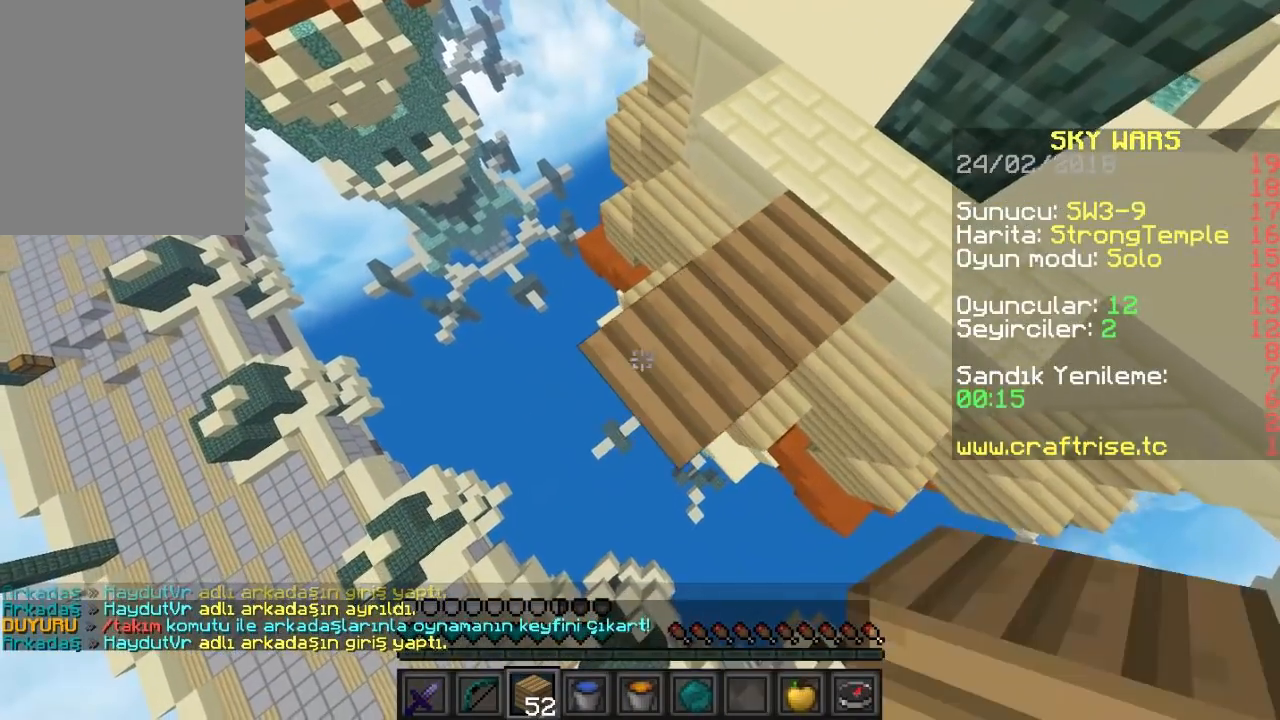
{"keys": ["a", "s"], "mouse": ["right"], "events": []}
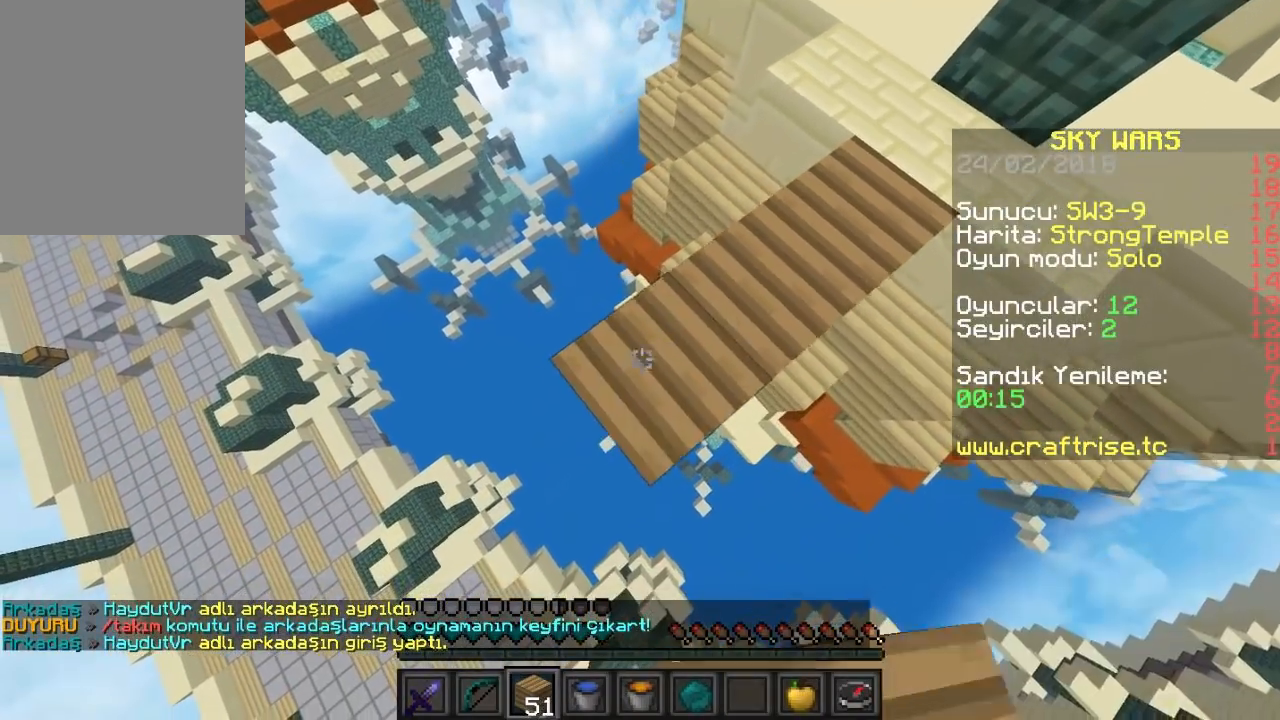
{"keys": ["a", "s"], "mouse": ["right"], "events": []}
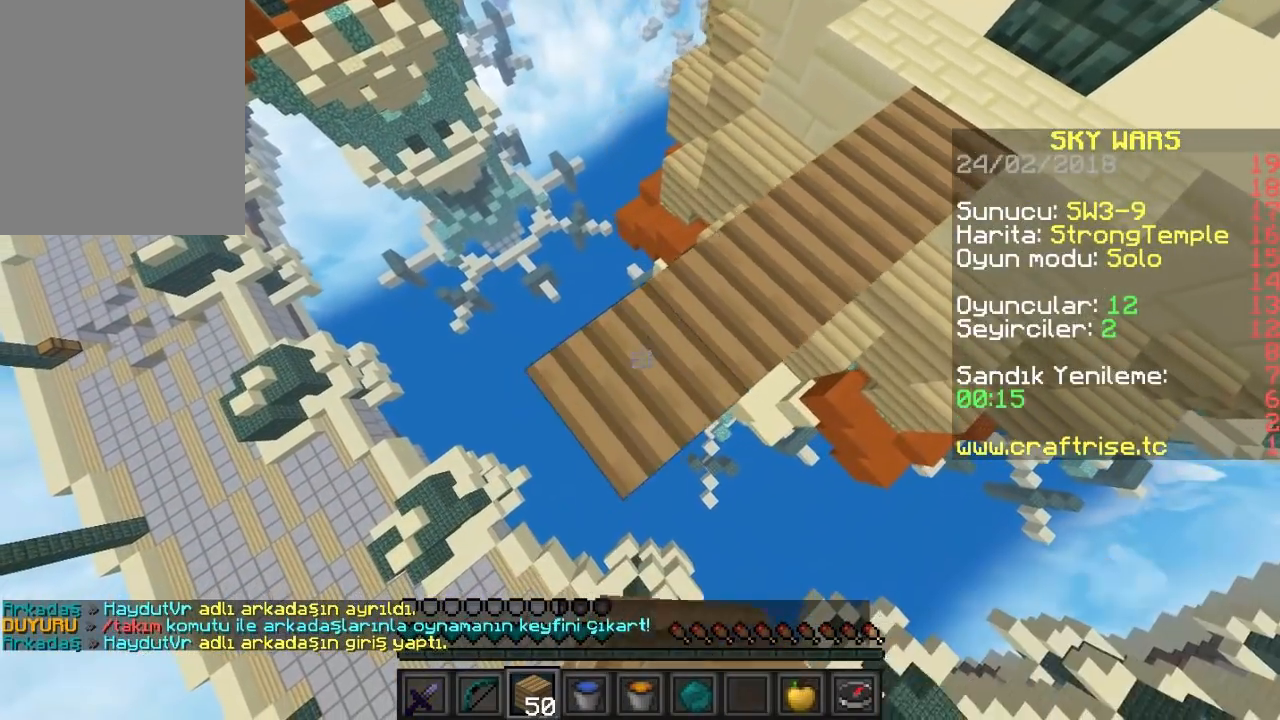
{"keys": ["a", "s"], "mouse": ["right"], "events": []}
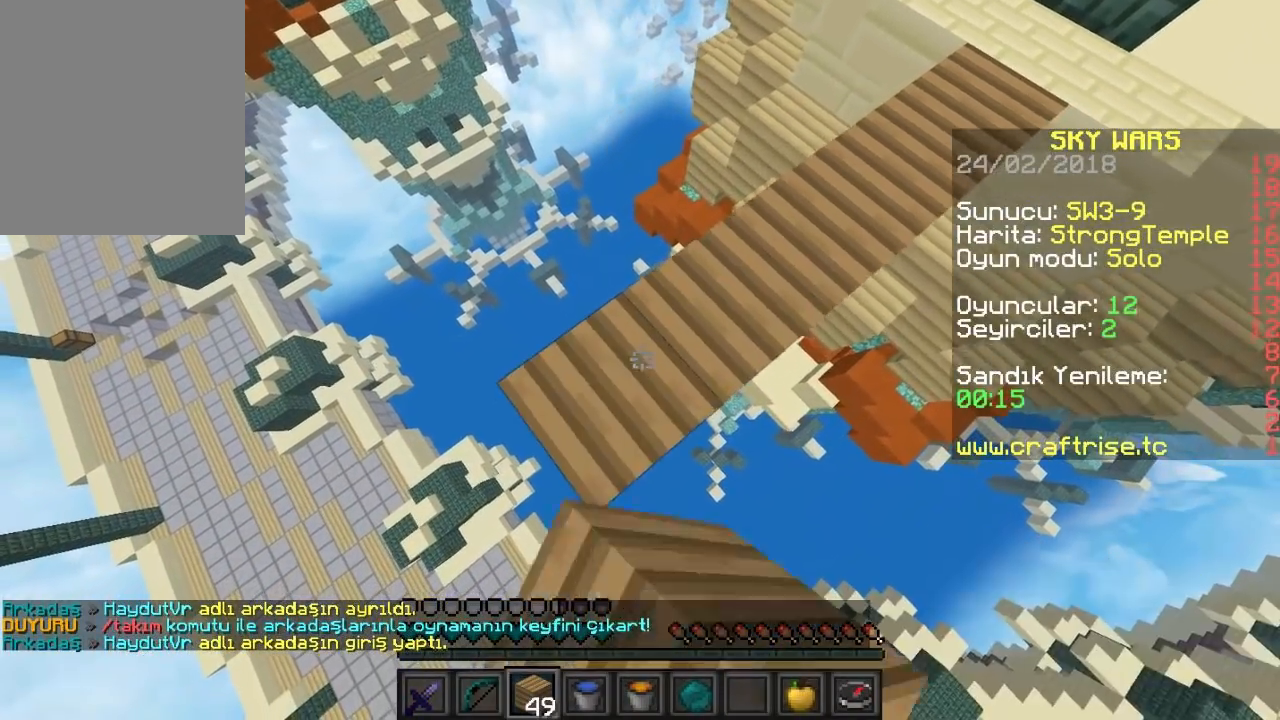
{"keys": ["a", "s"], "mouse": ["right"], "events": []}
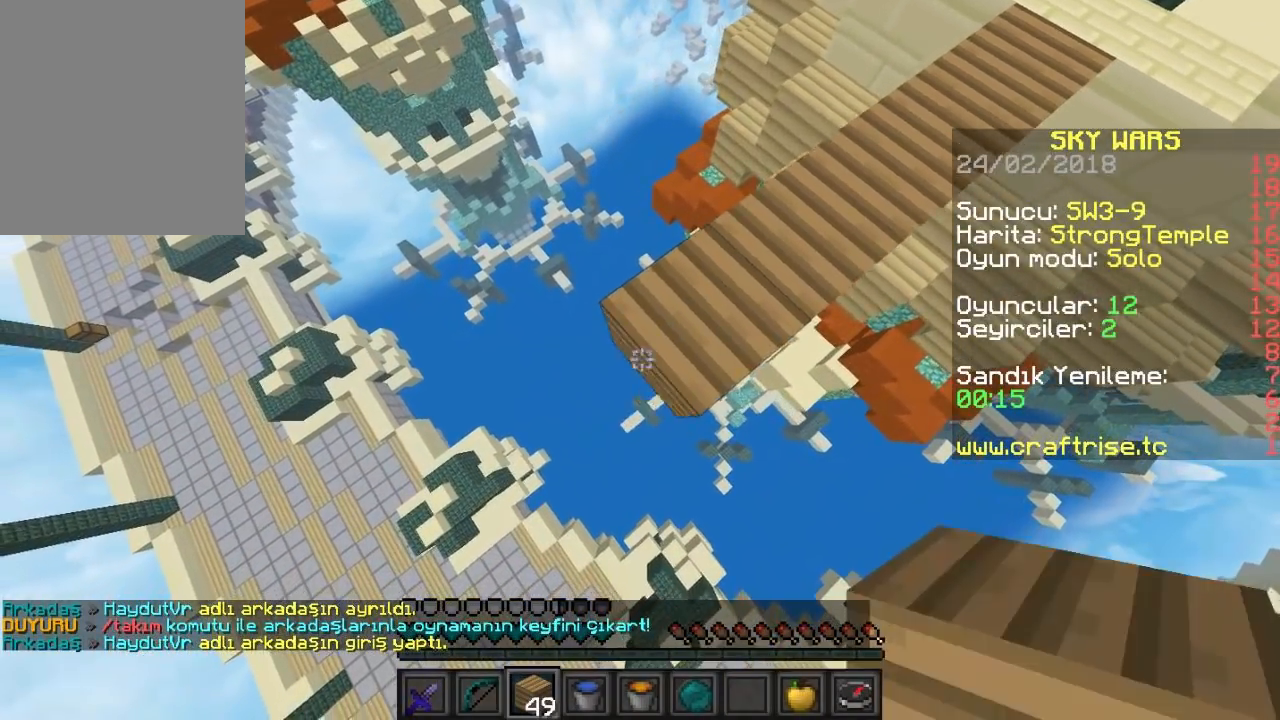
{"keys": ["a", "s"], "mouse": ["right"], "events": []}
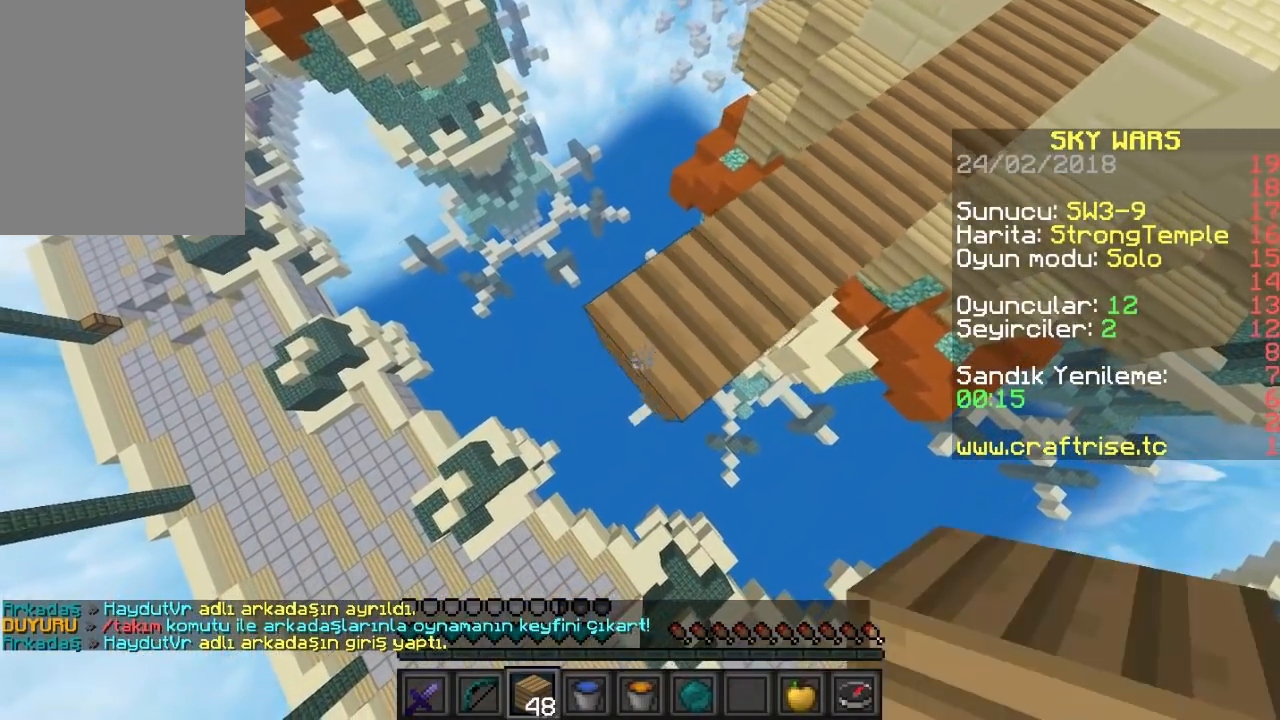
{"keys": ["a", "s"], "mouse": ["right"], "events": []}
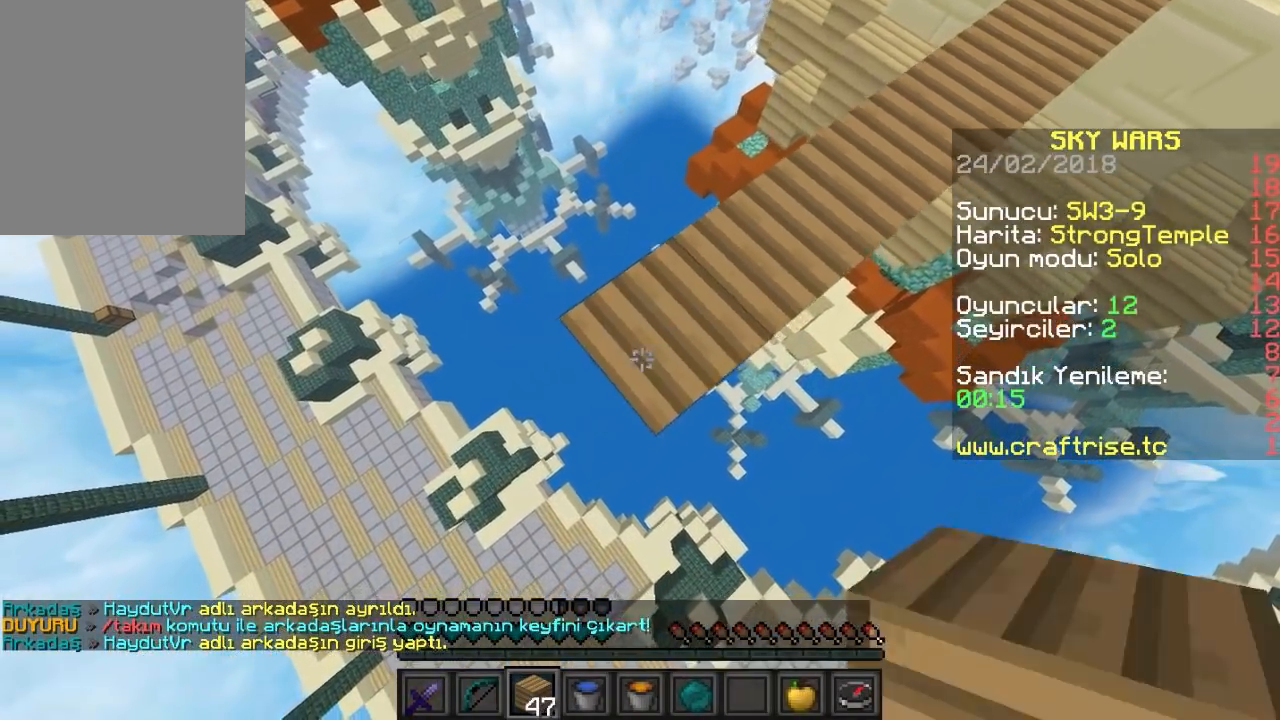
{"keys": ["a", "s"], "mouse": ["right"], "events": []}
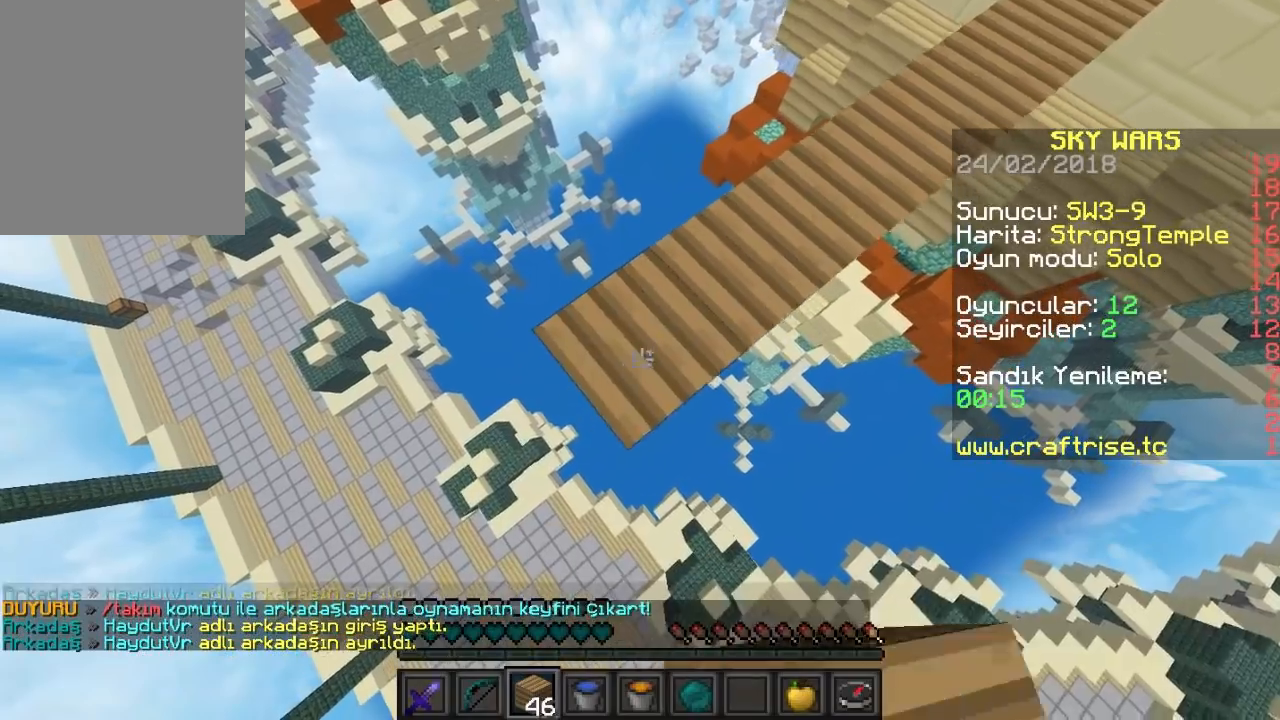
{"keys": ["a", "s"], "mouse": ["right"], "events": []}
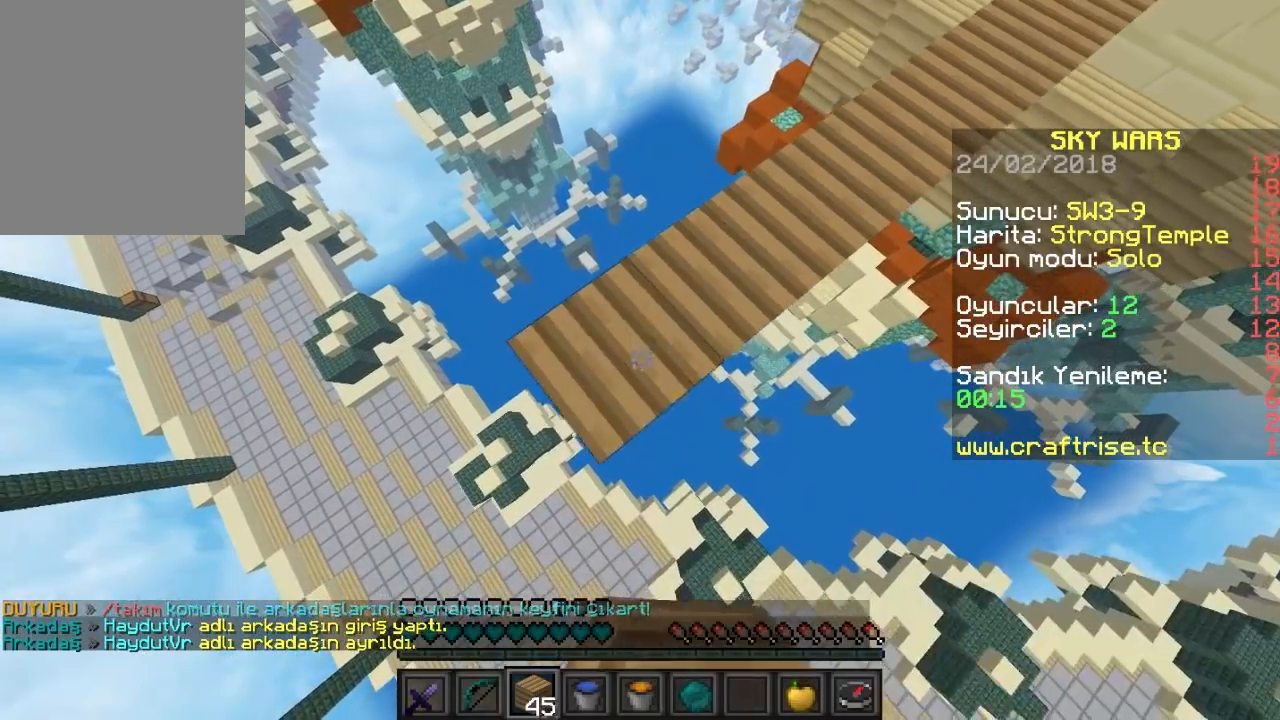
{"keys": ["a", "s"], "mouse": ["right"], "events": []}
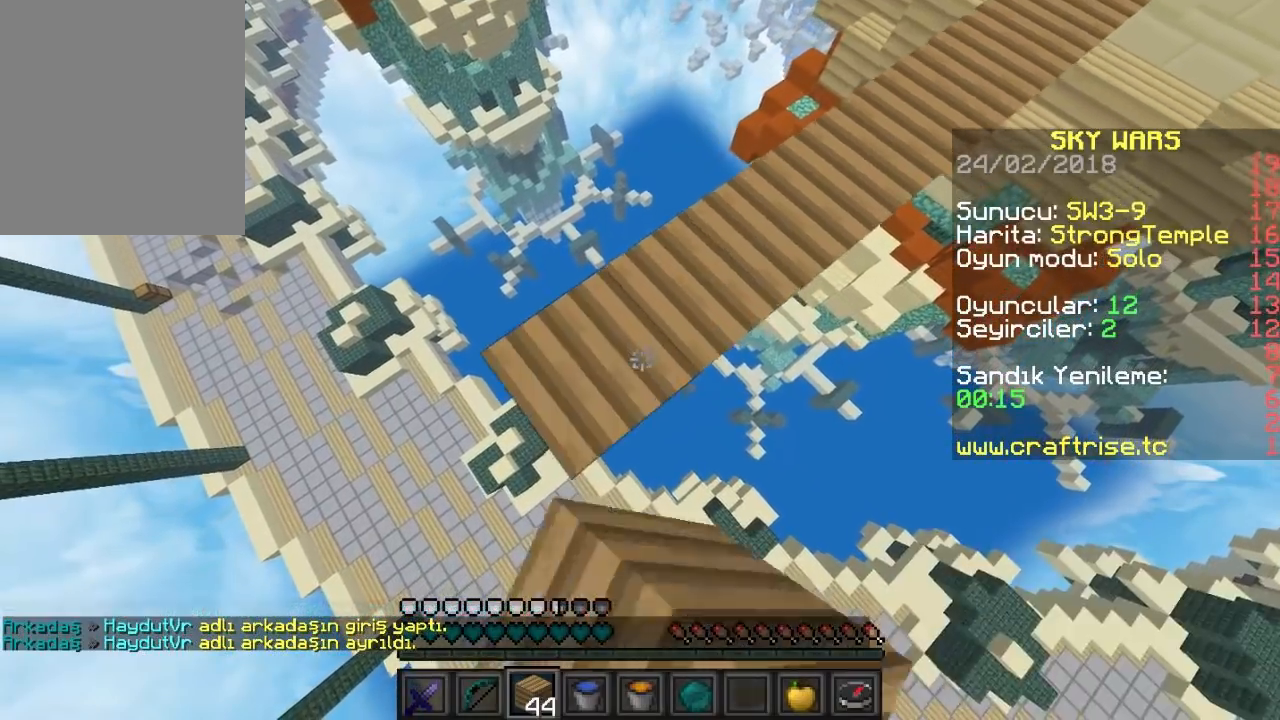
{"keys": ["a", "s"], "mouse": ["right"], "events": []}
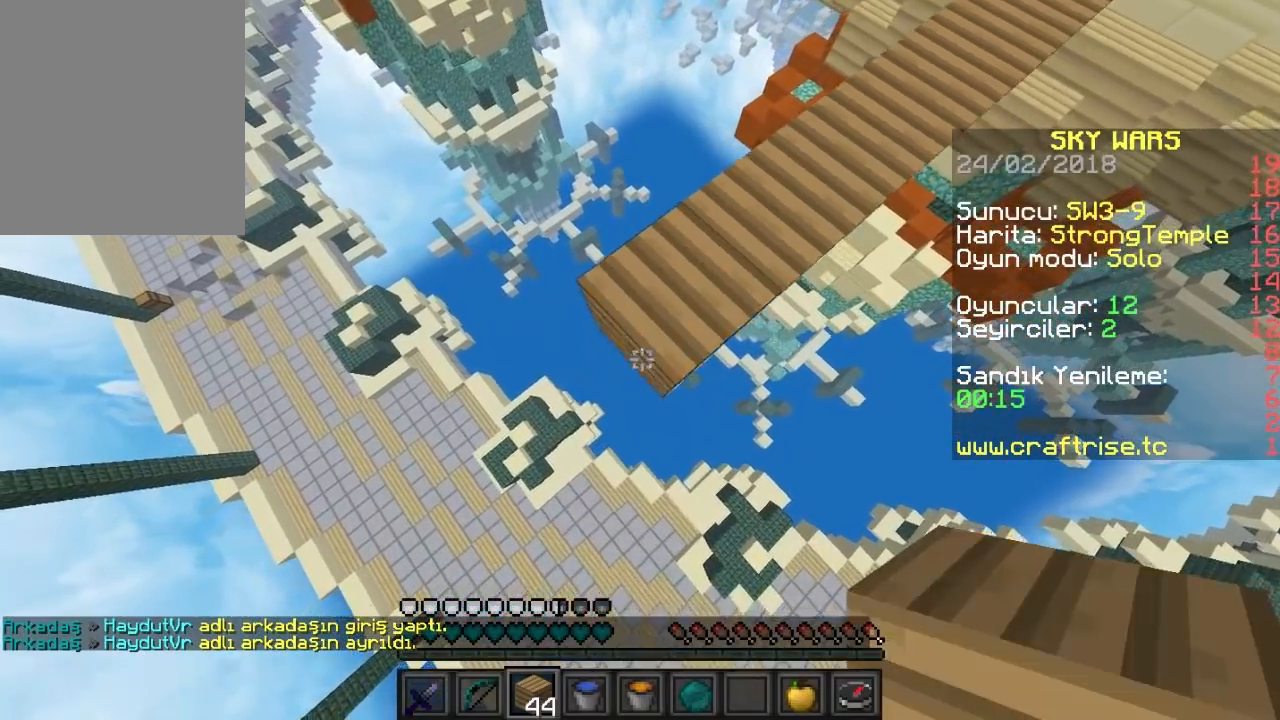
{"keys": [], "mouse": [], "events": [[133, "a", "up"], [167, "s", "up"], [300, "mouse_right", "up"]]}
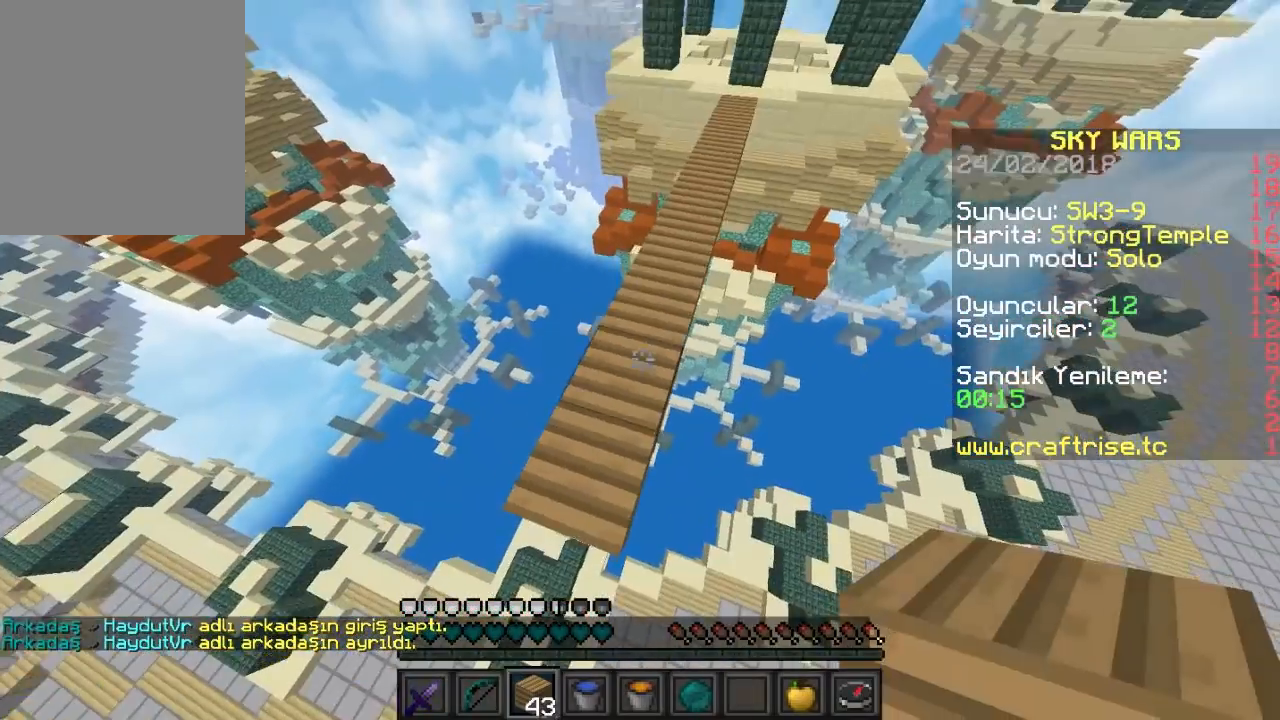
{"keys": [], "mouse": [], "events": []}
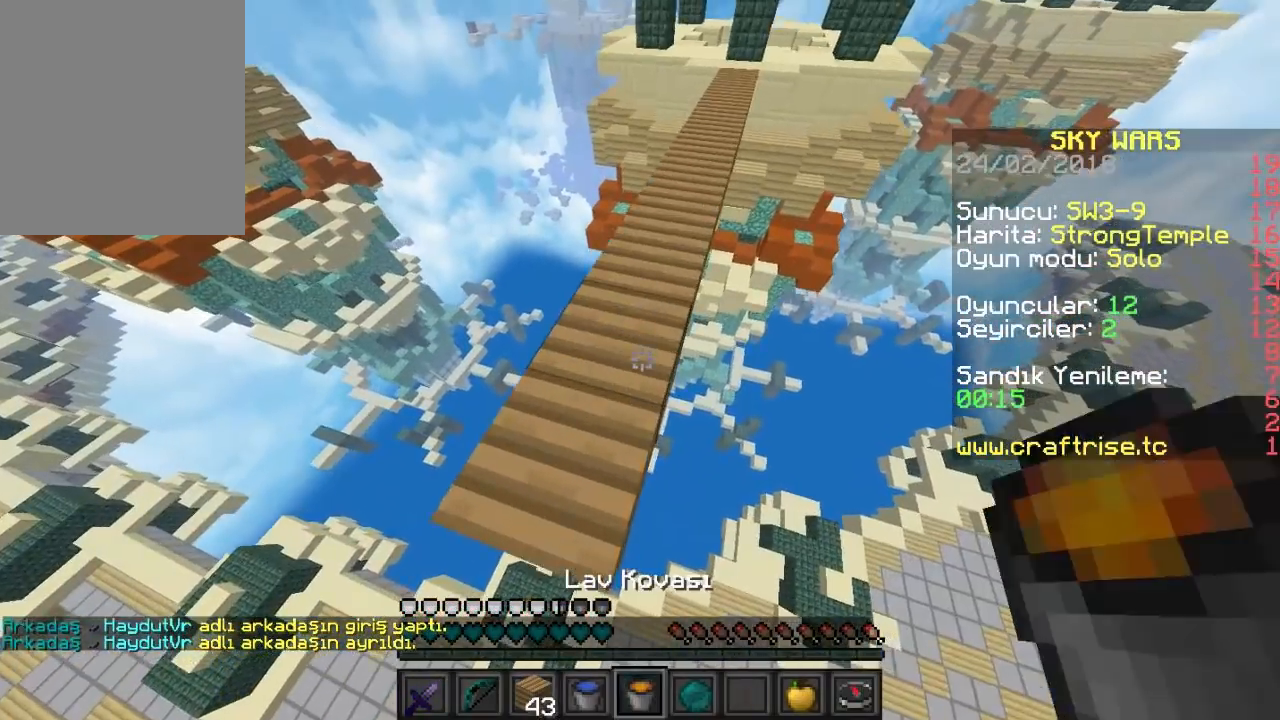
{"keys": [], "mouse": [], "events": []}
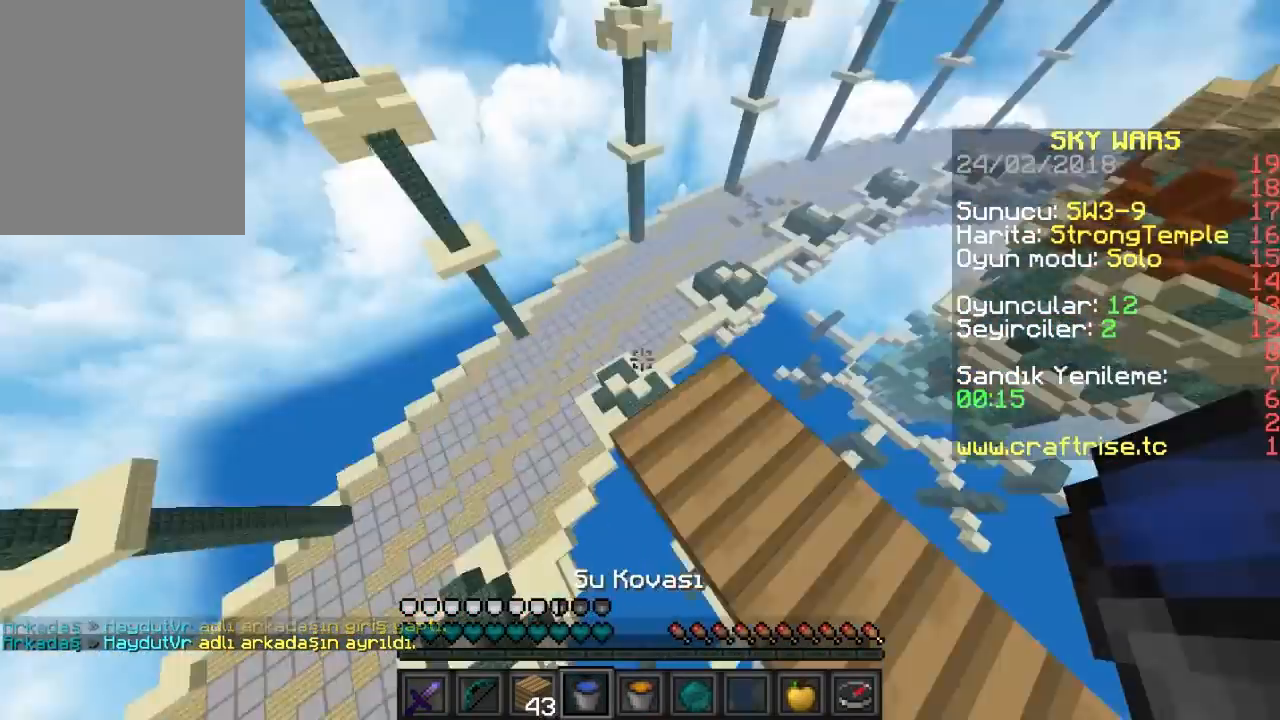
{"keys": ["w"], "mouse": [], "events": [[300, "w", "down"]]}
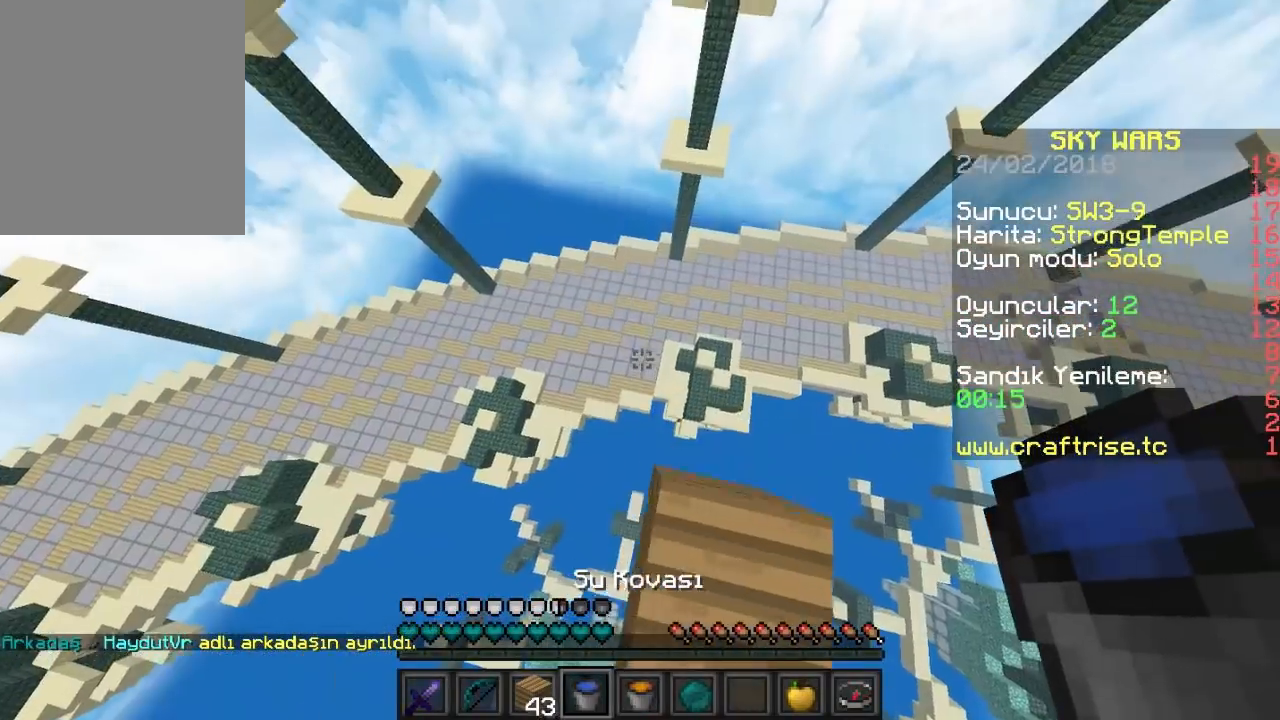
{"keys": ["w"], "mouse": [], "events": []}
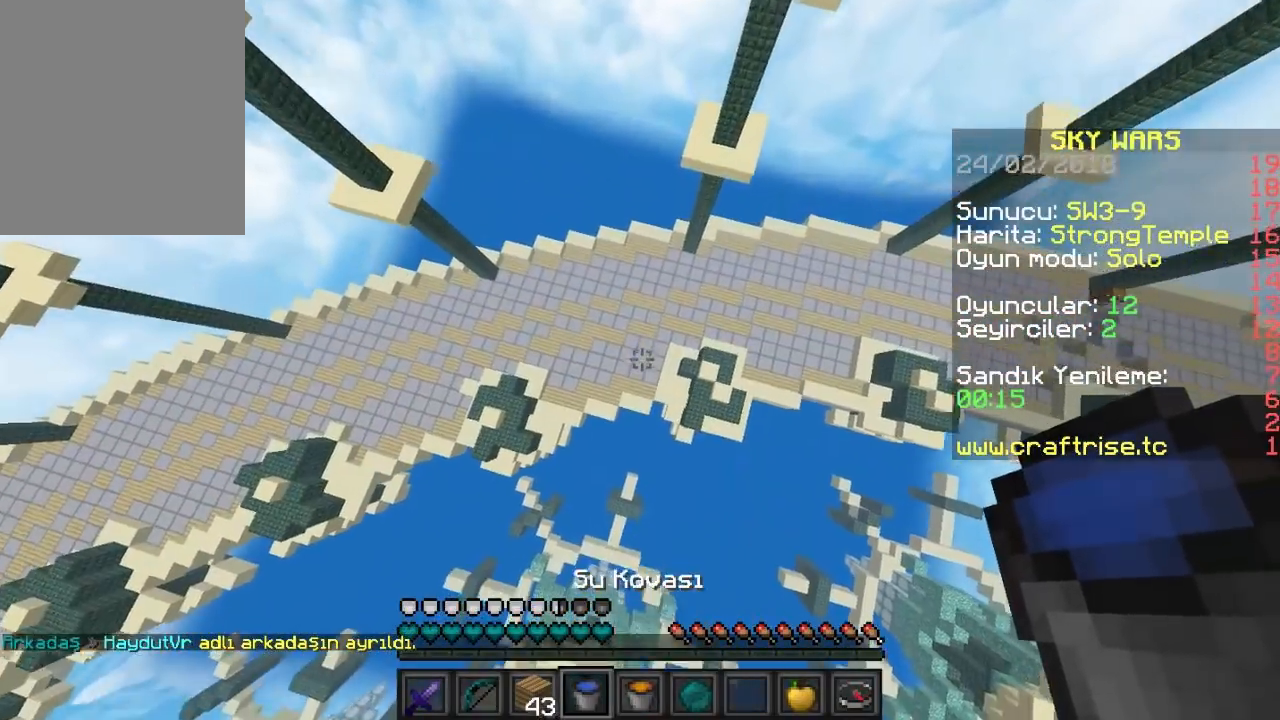
{"keys": [], "mouse": [], "events": [[233, "w", "up"]]}